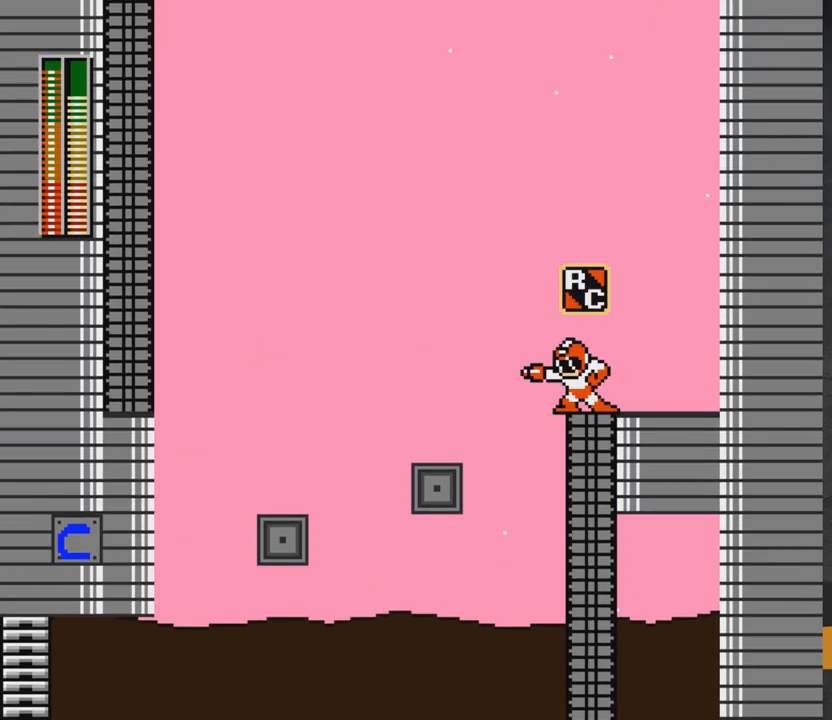
Gameplay with a controller (Xbox layout); each line is a JSON object with the inputs held at the frame after it. "events" lists button and stick changes between this image and that frame as [ms after this image, input, new state], when the widget could be followed in between. Not read: L2 R2 left_stick.
{"buttons": ["X"], "right_stick": "center", "events": [[133, "R1", "down"], [300, "R1", "up"], [433, "X", "down"]]}
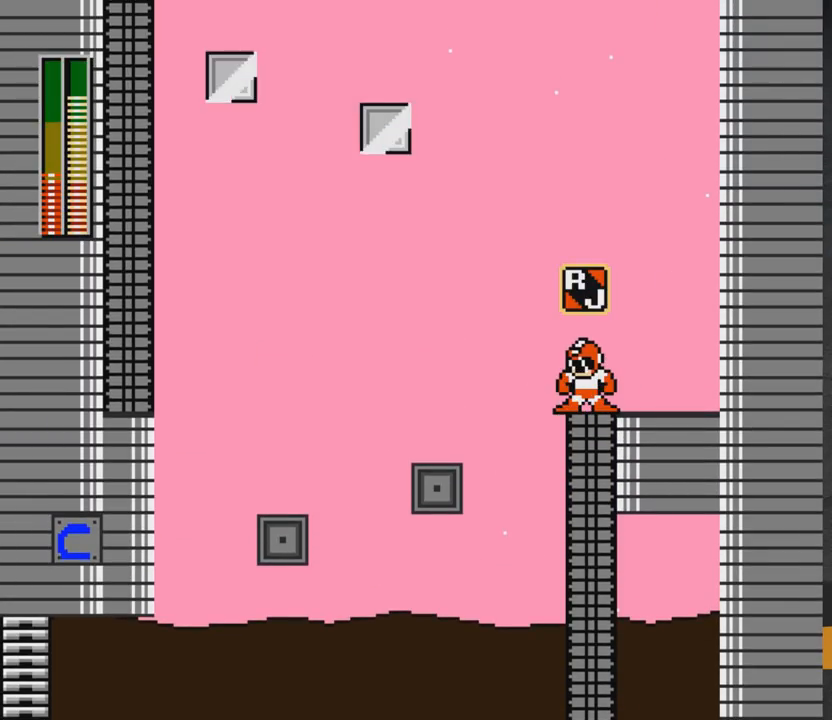
{"buttons": ["A", "DPAD_LEFT"], "right_stick": "center", "events": [[50, "X", "up"], [250, "DPAD_LEFT", "down"], [267, "A", "down"]]}
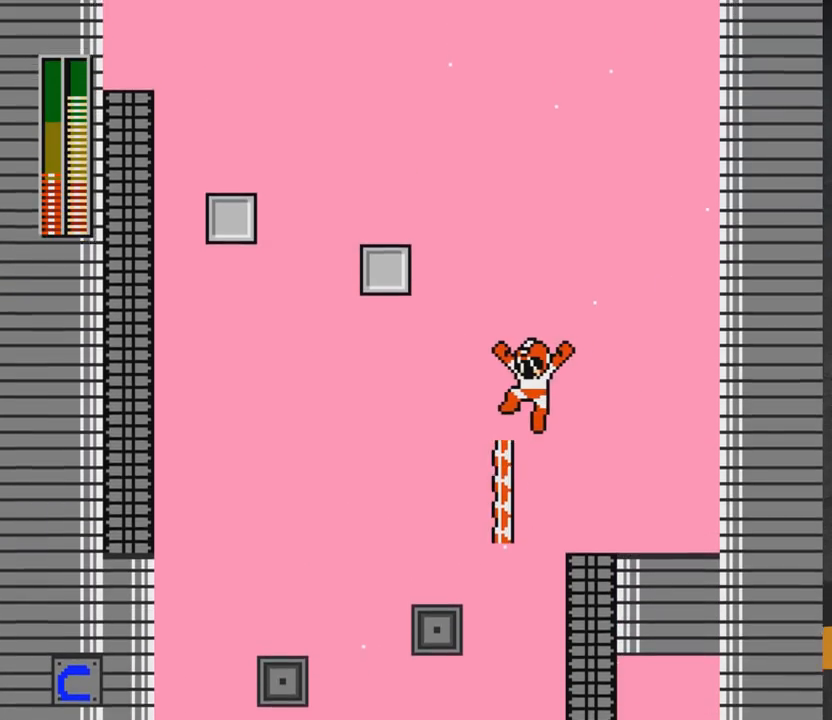
{"buttons": ["DPAD_UP", "DPAD_LEFT"], "right_stick": "center", "events": [[33, "A", "up"], [217, "DPAD_LEFT", "up"], [350, "DPAD_LEFT", "down"], [383, "DPAD_UP", "down"]]}
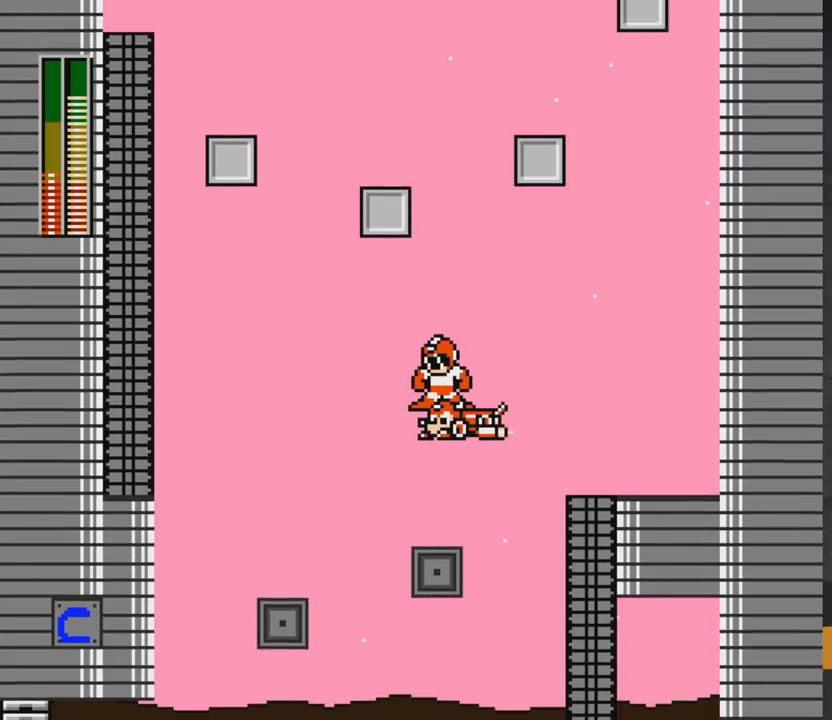
{"buttons": ["DPAD_UP", "DPAD_LEFT"], "right_stick": "center", "events": [[300, "DPAD_UP", "up"], [417, "DPAD_UP", "down"]]}
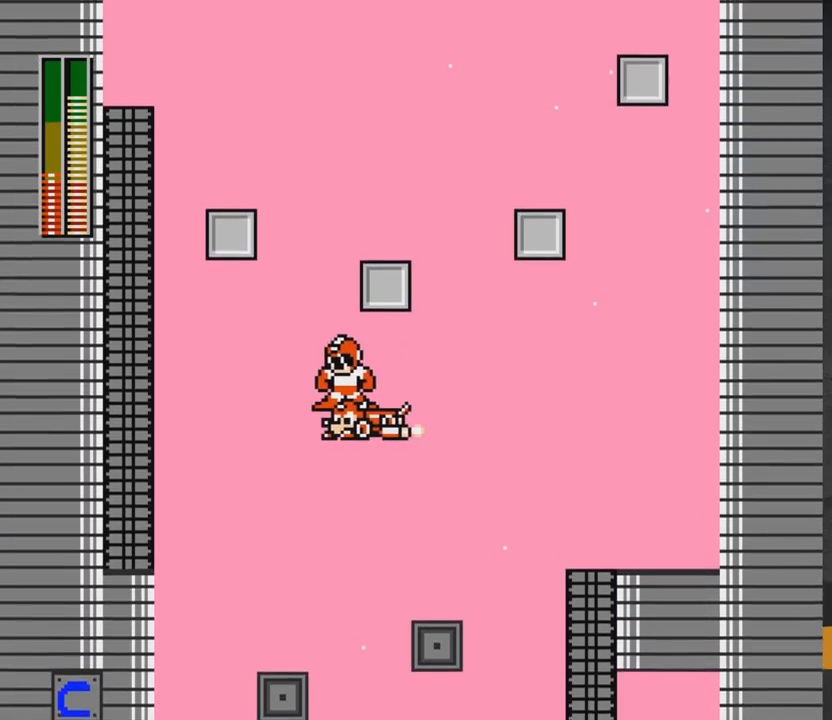
{"buttons": ["DPAD_LEFT"], "right_stick": "center", "events": [[67, "DPAD_UP", "up"], [150, "DPAD_UP", "down"], [233, "DPAD_UP", "up"], [333, "DPAD_UP", "down"], [417, "DPAD_UP", "up"]]}
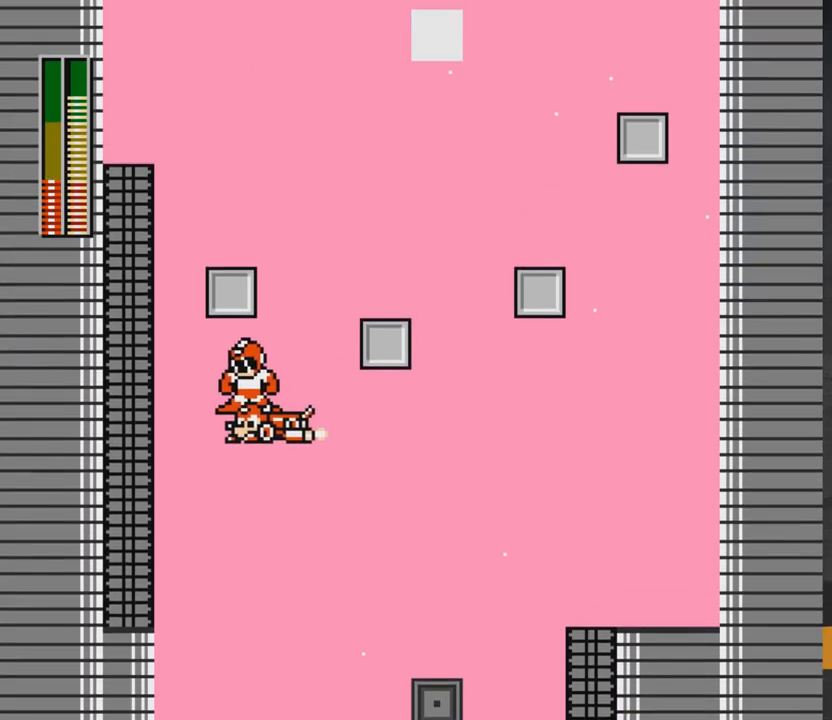
{"buttons": ["DPAD_UP", "DPAD_LEFT"], "right_stick": "center", "events": [[33, "DPAD_UP", "down"], [133, "DPAD_UP", "up"], [233, "DPAD_UP", "down"]]}
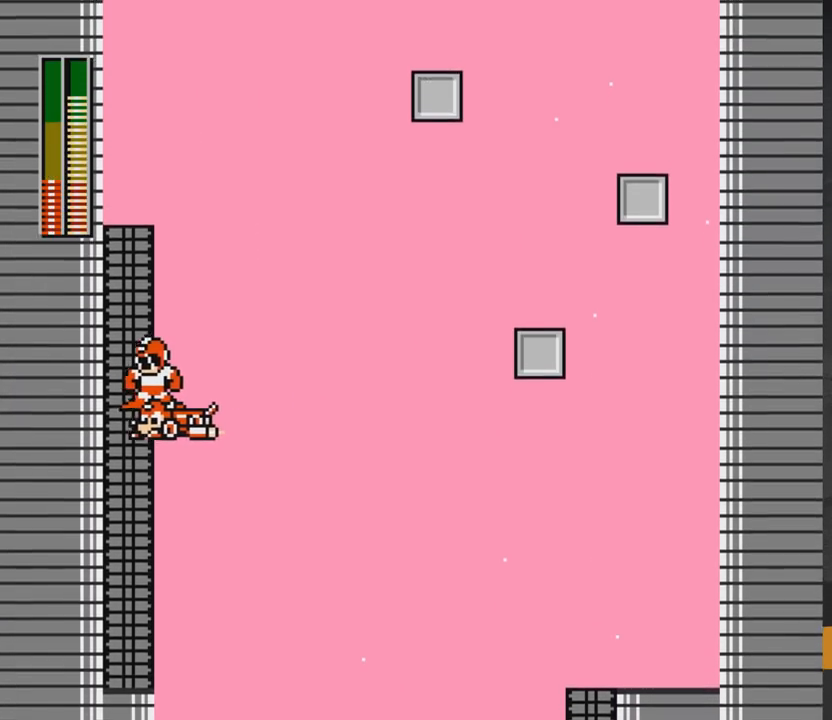
{"buttons": ["DPAD_UP"], "right_stick": "center", "events": [[167, "DPAD_LEFT", "up"]]}
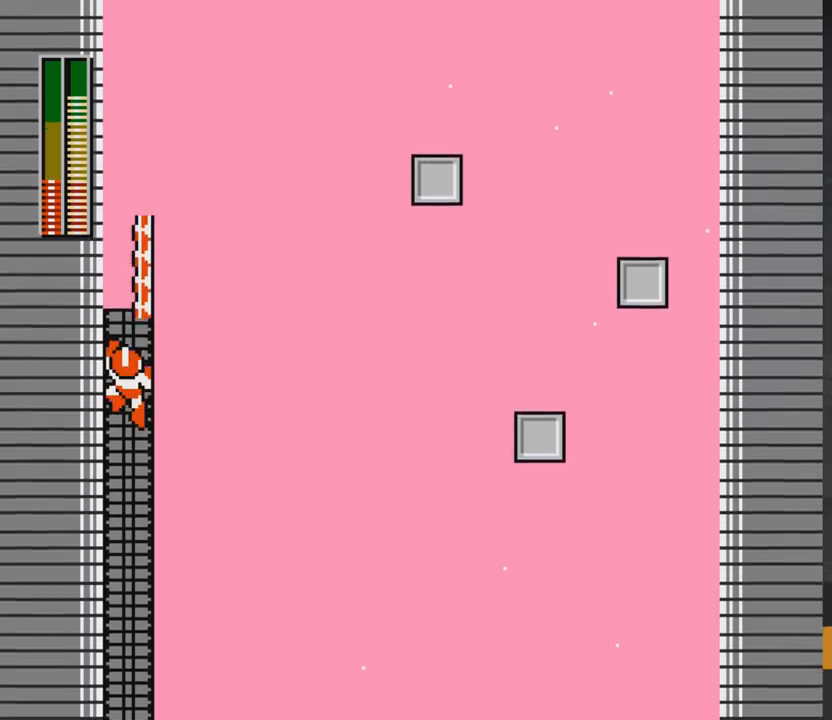
{"buttons": ["DPAD_RIGHT"], "right_stick": "center", "events": [[483, "DPAD_UP", "up"], [500, "DPAD_RIGHT", "down"]]}
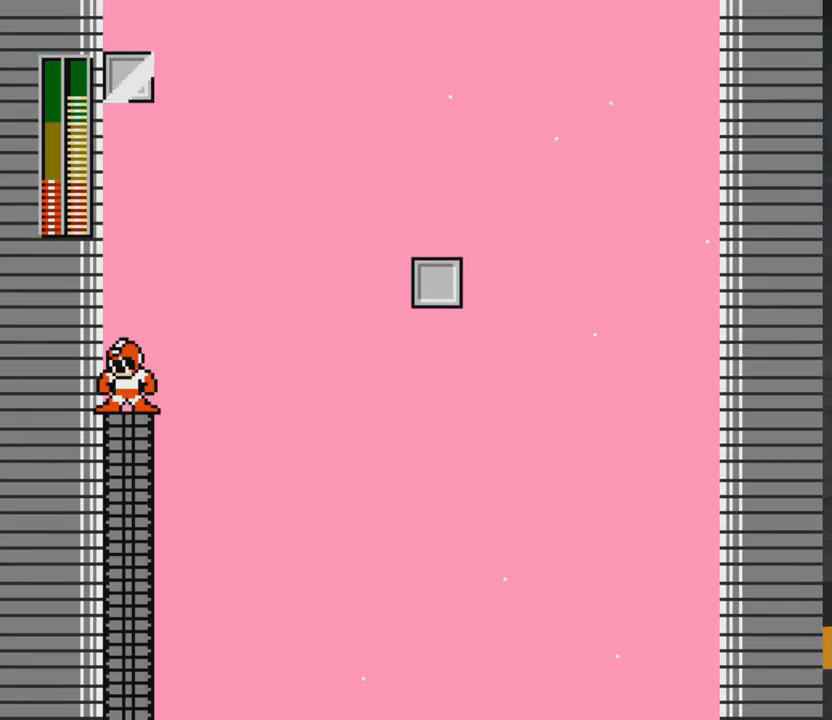
{"buttons": ["A"], "right_stick": "center", "events": [[83, "DPAD_RIGHT", "up"], [117, "DPAD_UP", "down"], [133, "X", "down"], [233, "DPAD_UP", "up"], [233, "X", "up"], [433, "A", "down"]]}
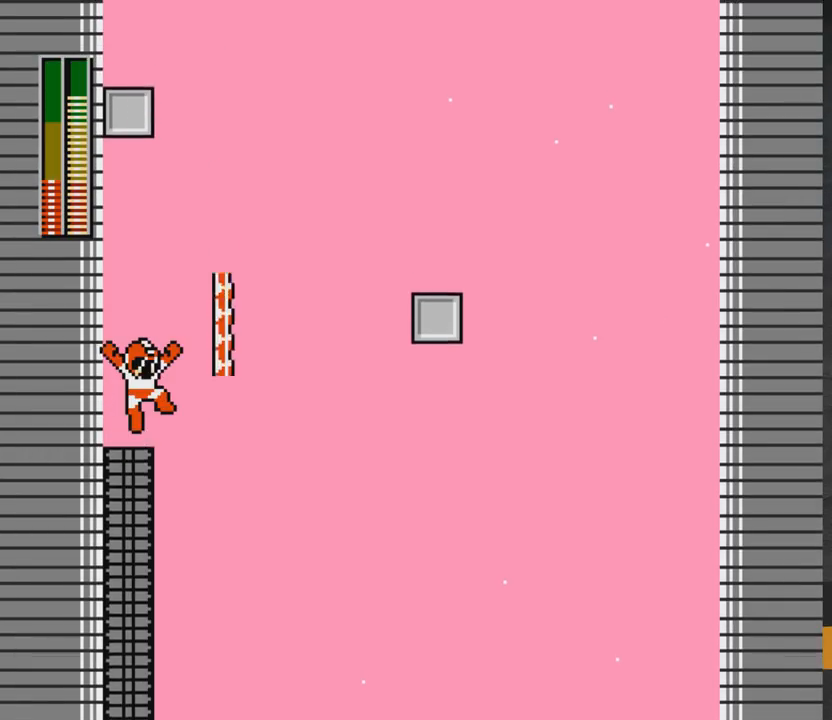
{"buttons": ["A", "DPAD_UP"], "right_stick": "center", "events": [[17, "DPAD_RIGHT", "down"], [283, "DPAD_UP", "down"], [417, "DPAD_RIGHT", "up"]]}
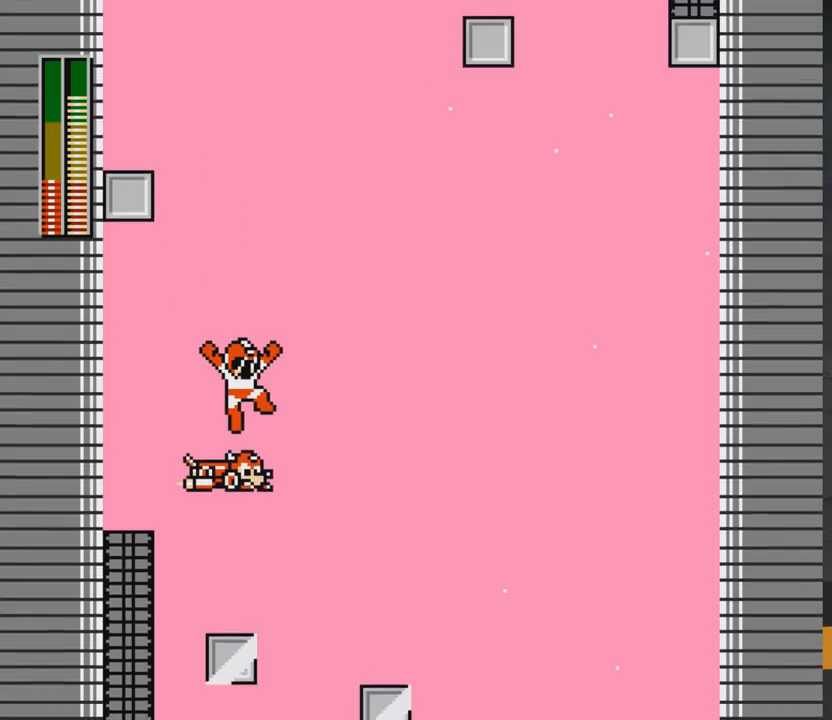
{"buttons": ["DPAD_UP", "DPAD_LEFT"], "right_stick": "center", "events": [[83, "DPAD_LEFT", "down"], [117, "A", "up"]]}
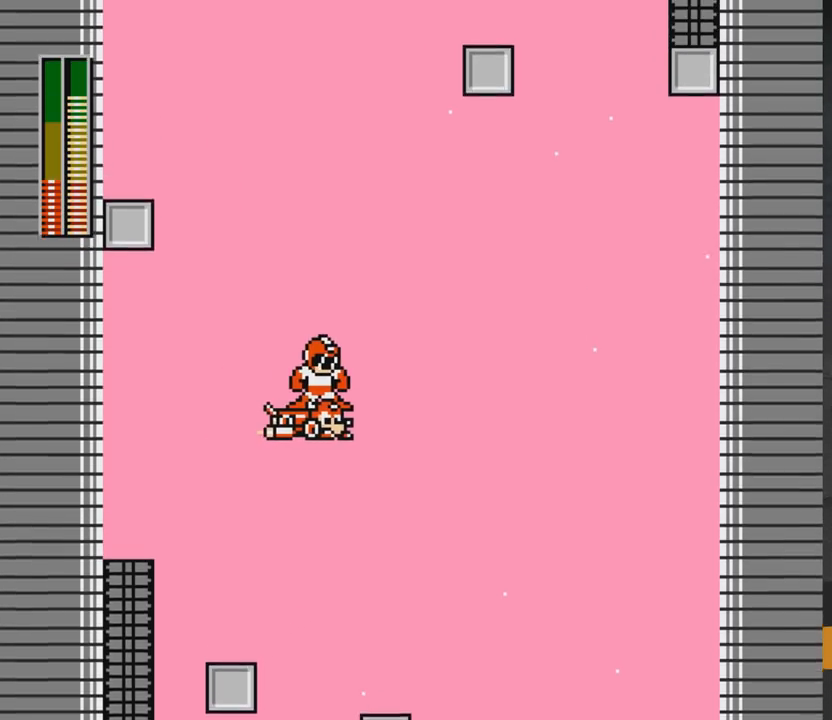
{"buttons": ["DPAD_UP", "DPAD_LEFT"], "right_stick": "center", "events": []}
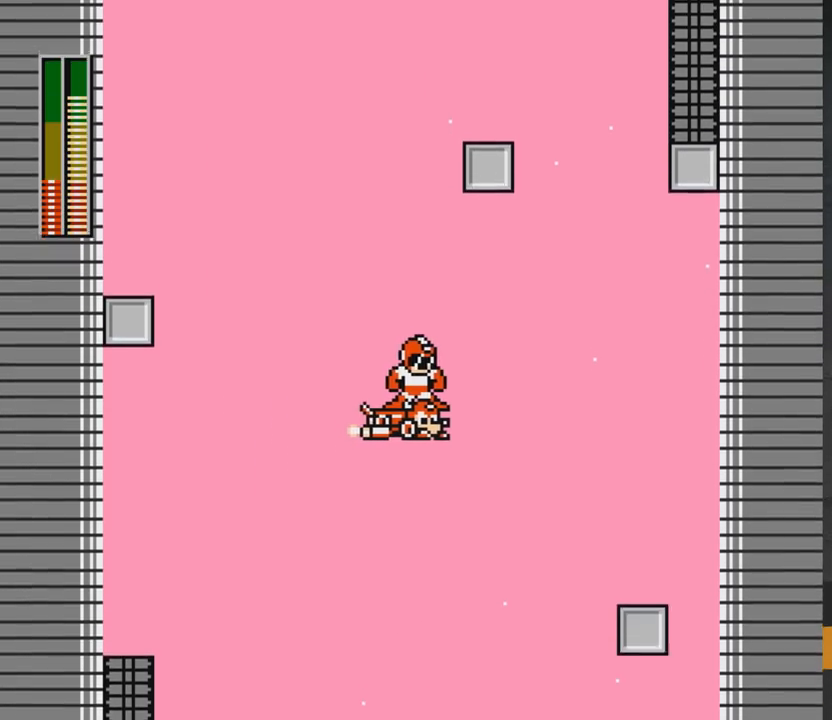
{"buttons": ["DPAD_UP"], "right_stick": "center", "events": [[500, "DPAD_LEFT", "up"]]}
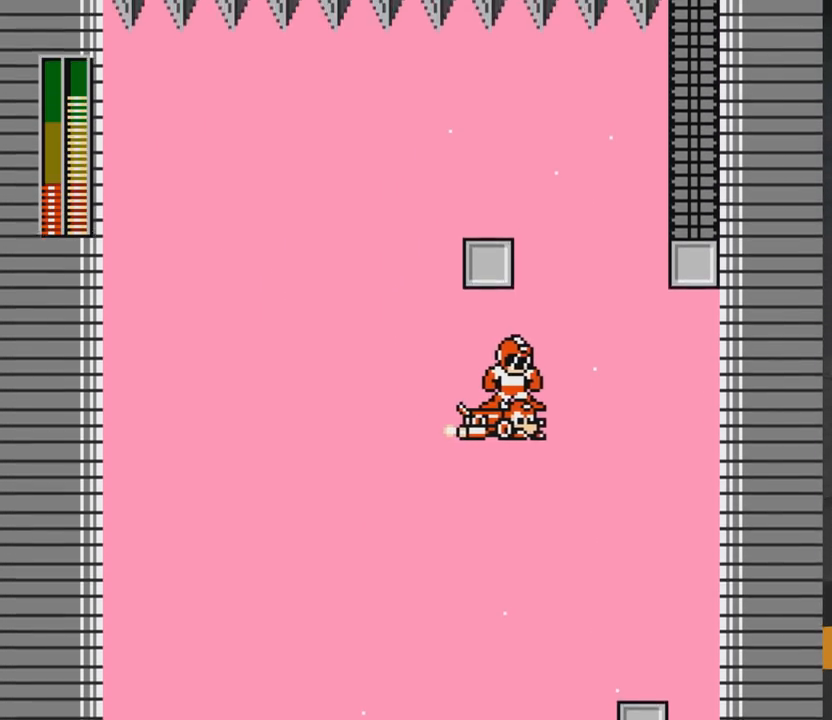
{"buttons": ["A", "DPAD_RIGHT"], "right_stick": "center", "events": [[383, "A", "down"], [417, "DPAD_RIGHT", "down"], [417, "DPAD_UP", "up"]]}
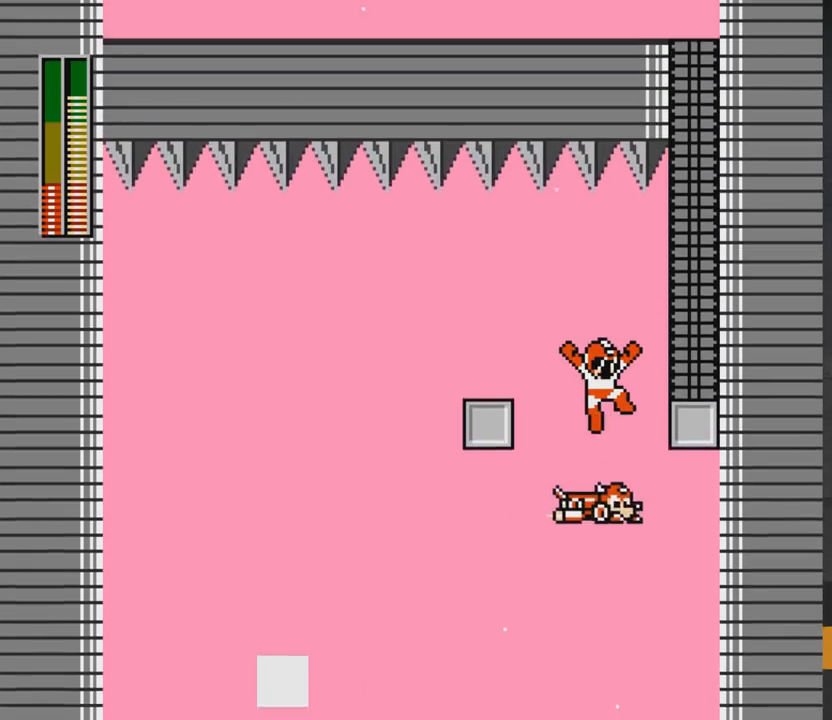
{"buttons": [], "right_stick": "center", "events": [[150, "DPAD_UP", "down"], [217, "A", "up"], [417, "DPAD_RIGHT", "up"], [417, "DPAD_UP", "up"]]}
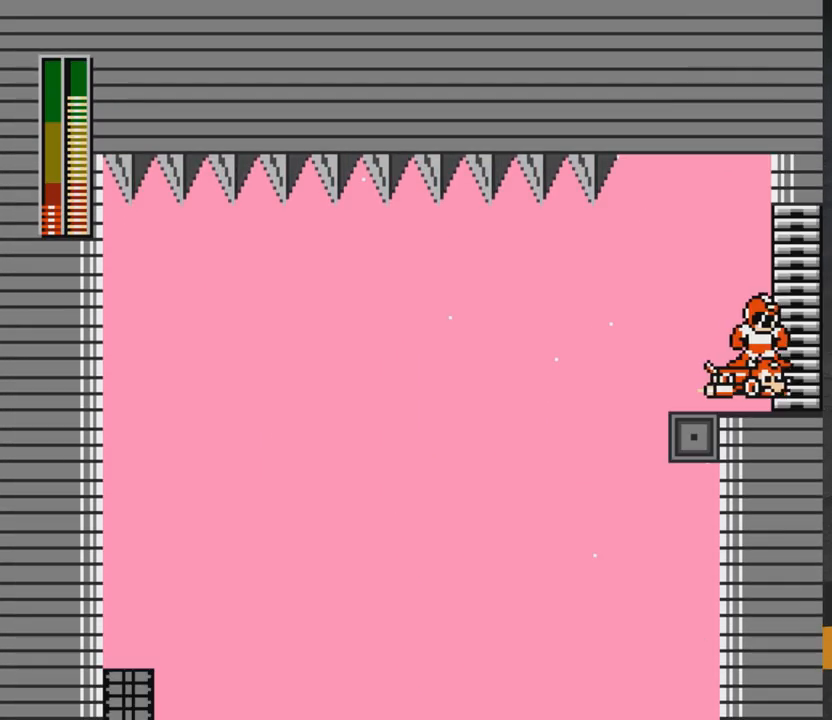
{"buttons": [], "right_stick": "center", "events": []}
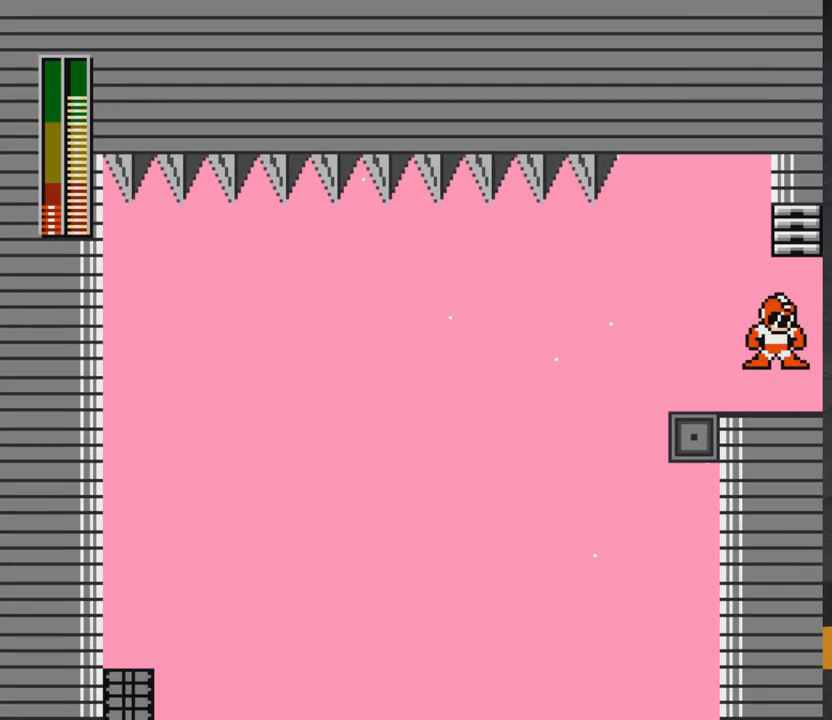
{"buttons": [], "right_stick": "center", "events": []}
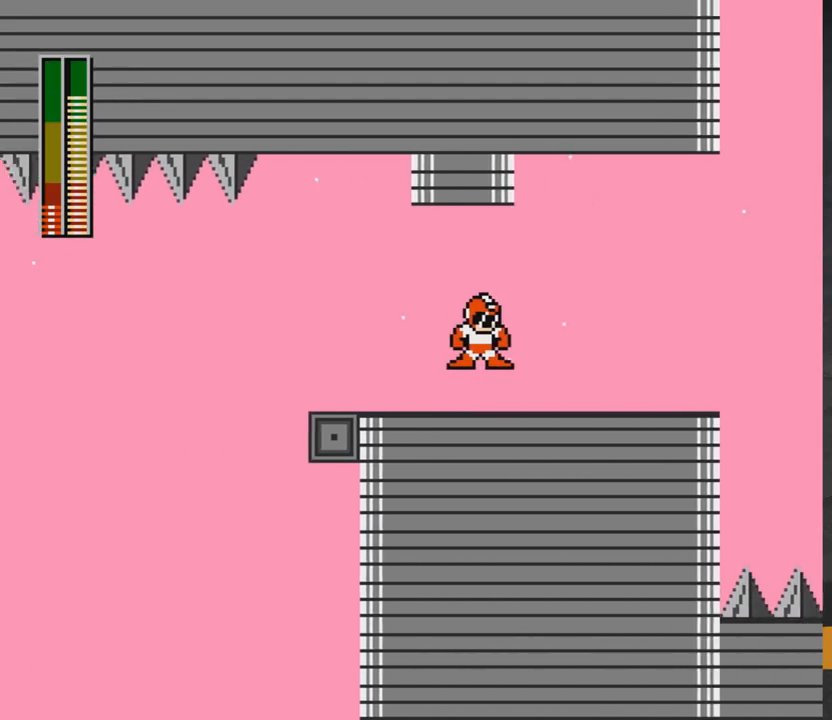
{"buttons": [], "right_stick": "center", "events": []}
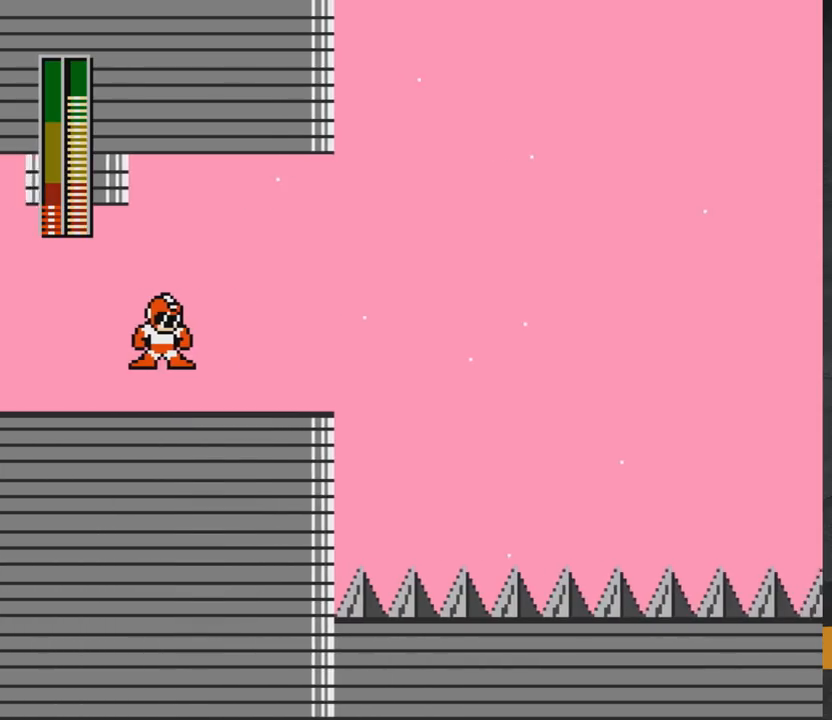
{"buttons": ["DPAD_RIGHT"], "right_stick": "center", "events": [[83, "DPAD_RIGHT", "down"]]}
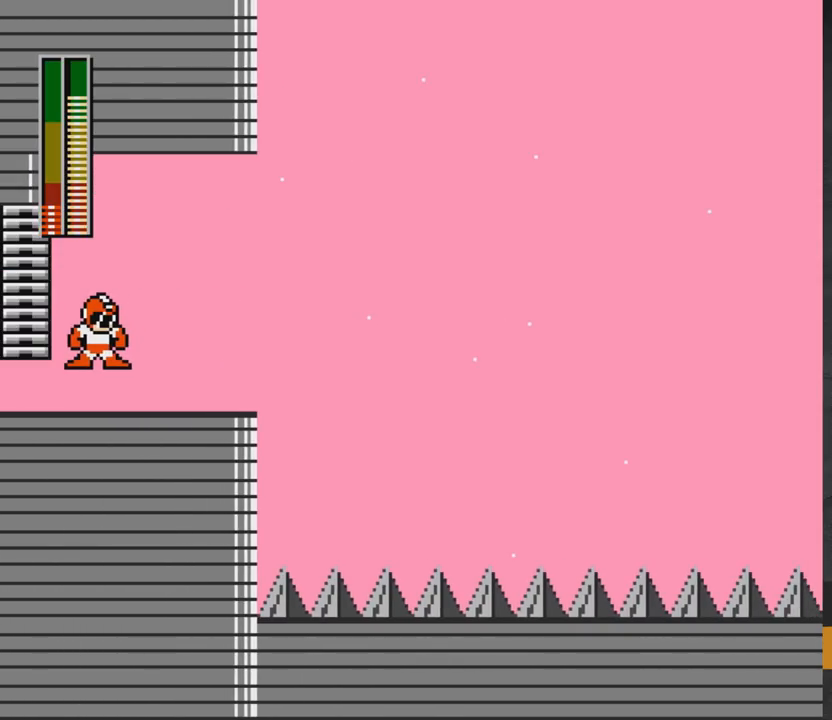
{"buttons": ["DPAD_RIGHT"], "right_stick": "center", "events": [[367, "A", "down"], [433, "A", "up"]]}
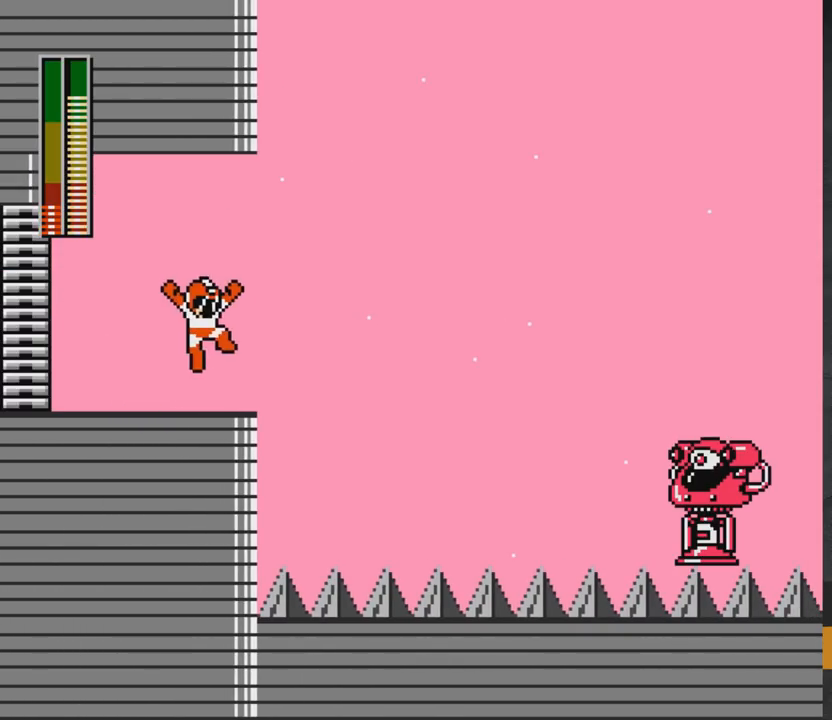
{"buttons": [], "right_stick": "center", "events": [[100, "DPAD_RIGHT", "up"], [200, "X", "down"], [283, "X", "up"]]}
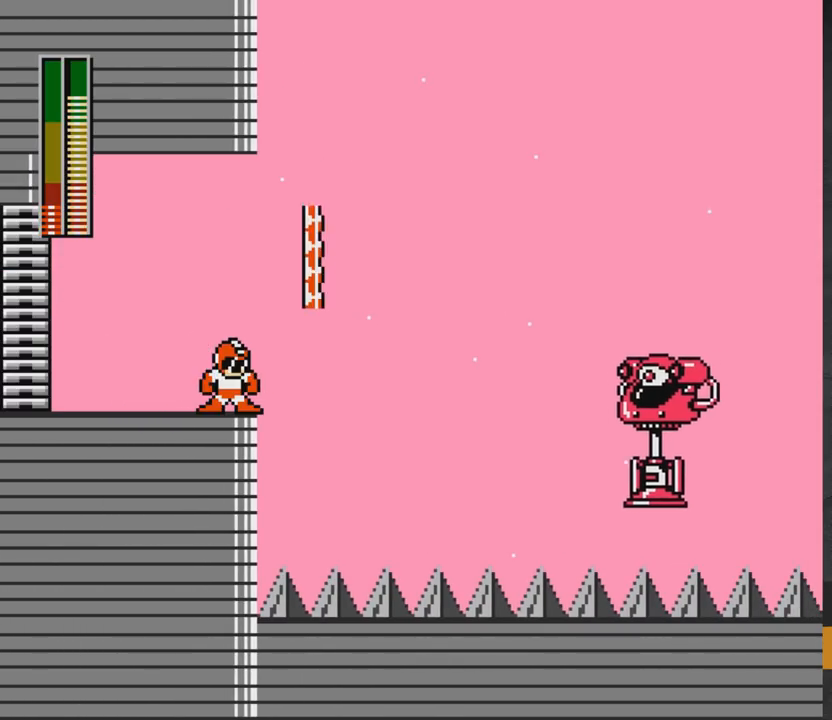
{"buttons": ["A", "DPAD_RIGHT"], "right_stick": "center", "events": [[100, "A", "down"], [133, "DPAD_RIGHT", "down"]]}
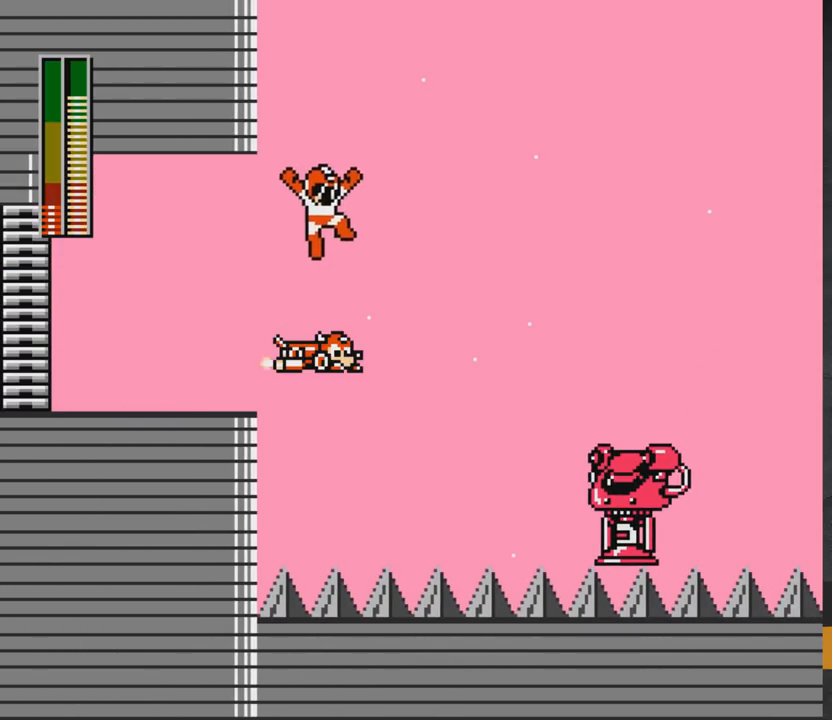
{"buttons": ["DPAD_UP", "DPAD_RIGHT"], "right_stick": "center", "events": [[17, "DPAD_RIGHT", "up"], [183, "DPAD_UP", "down"], [200, "A", "up"], [200, "DPAD_RIGHT", "down"]]}
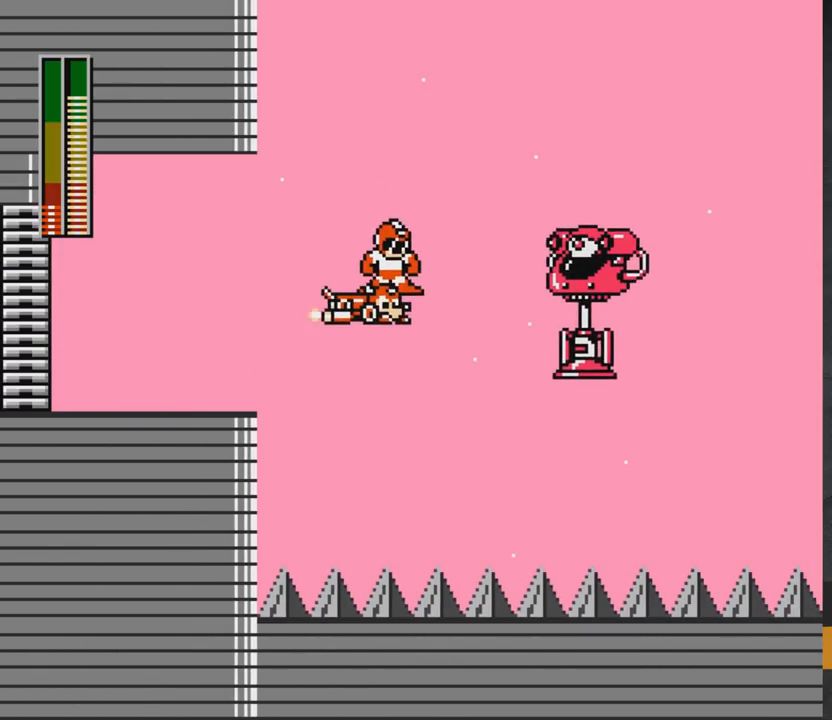
{"buttons": ["A", "DPAD_UP", "DPAD_RIGHT"], "right_stick": "center", "events": [[17, "DPAD_RIGHT", "up"], [150, "DPAD_LEFT", "down"], [233, "A", "down"], [250, "DPAD_LEFT", "up"], [283, "DPAD_RIGHT", "down"]]}
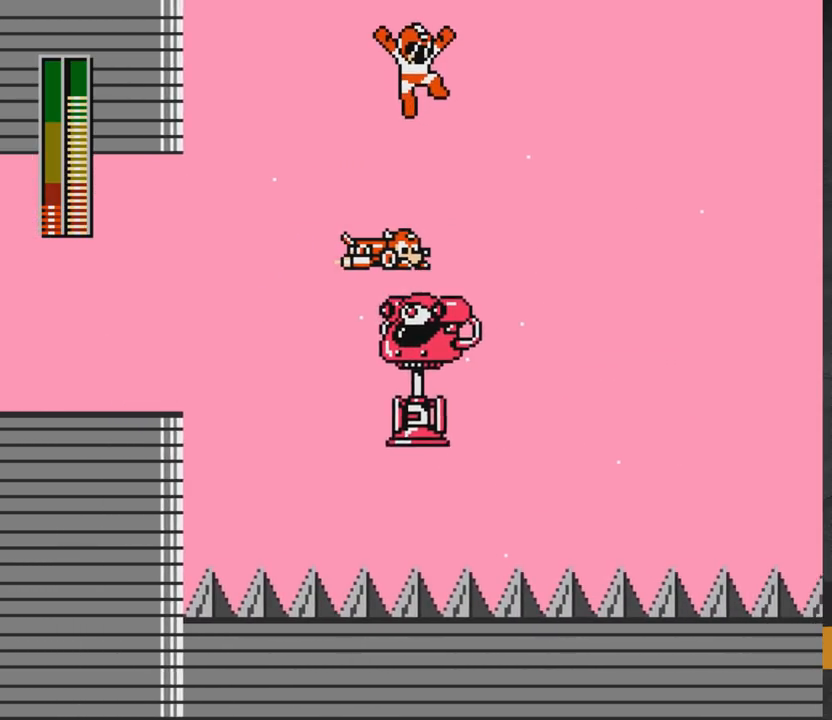
{"buttons": ["DPAD_UP", "DPAD_RIGHT"], "right_stick": "center", "events": [[117, "DPAD_RIGHT", "up"], [117, "DPAD_UP", "up"], [283, "DPAD_UP", "down"], [317, "DPAD_RIGHT", "down"], [350, "A", "up"]]}
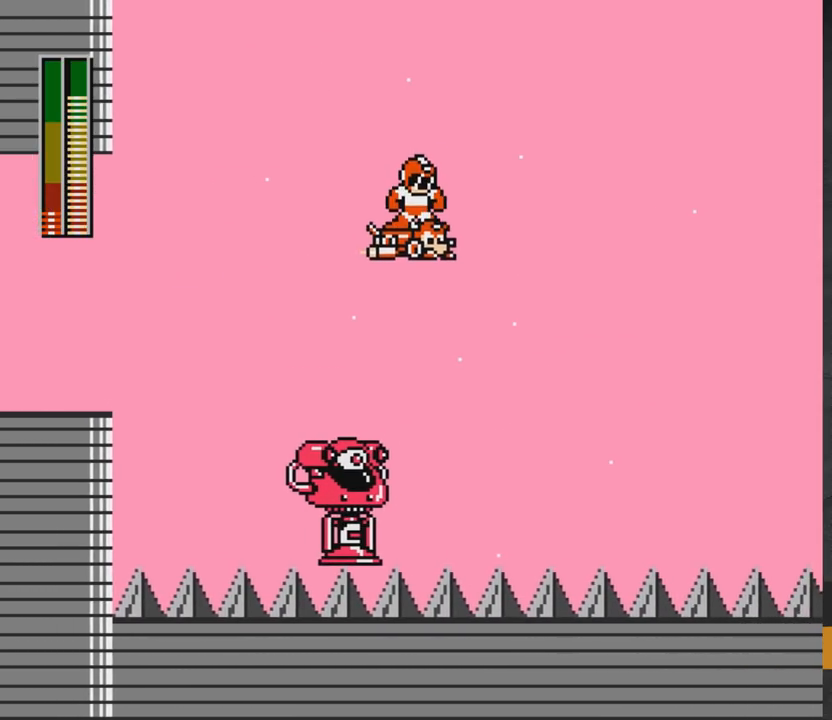
{"buttons": ["DPAD_RIGHT"], "right_stick": "center", "events": [[500, "DPAD_UP", "up"]]}
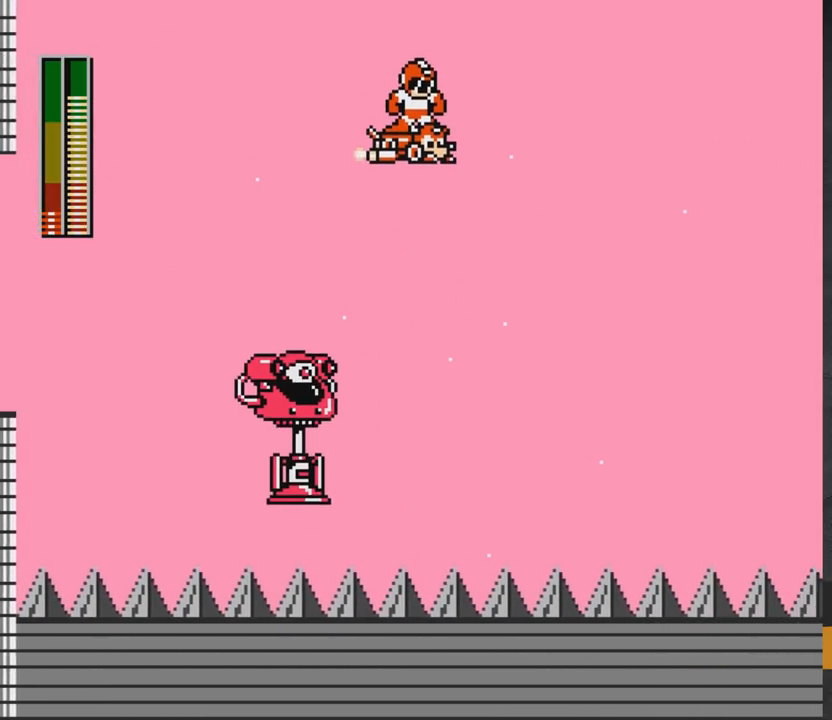
{"buttons": ["DPAD_RIGHT"], "right_stick": "center", "events": []}
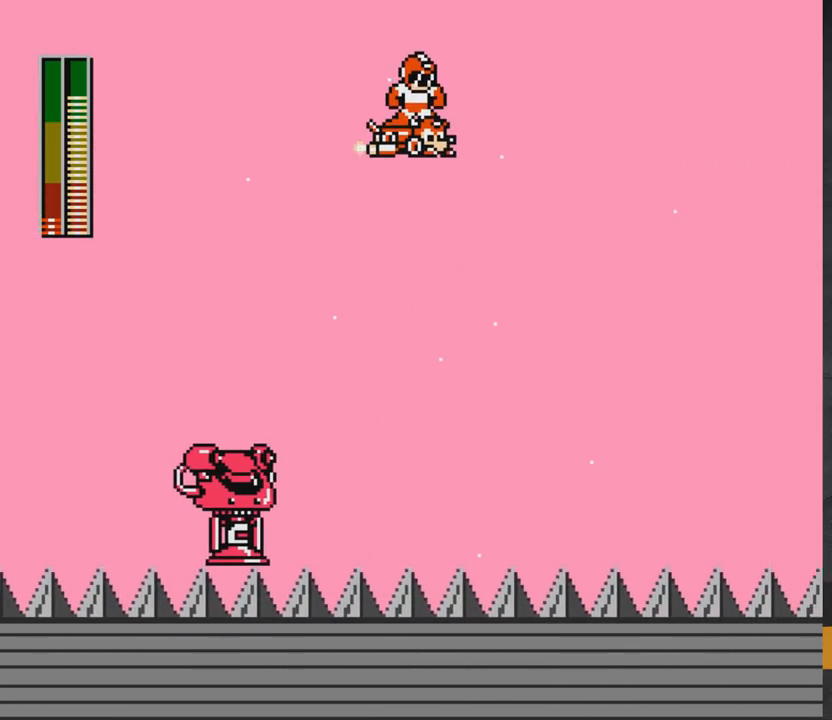
{"buttons": ["DPAD_RIGHT"], "right_stick": "center", "events": []}